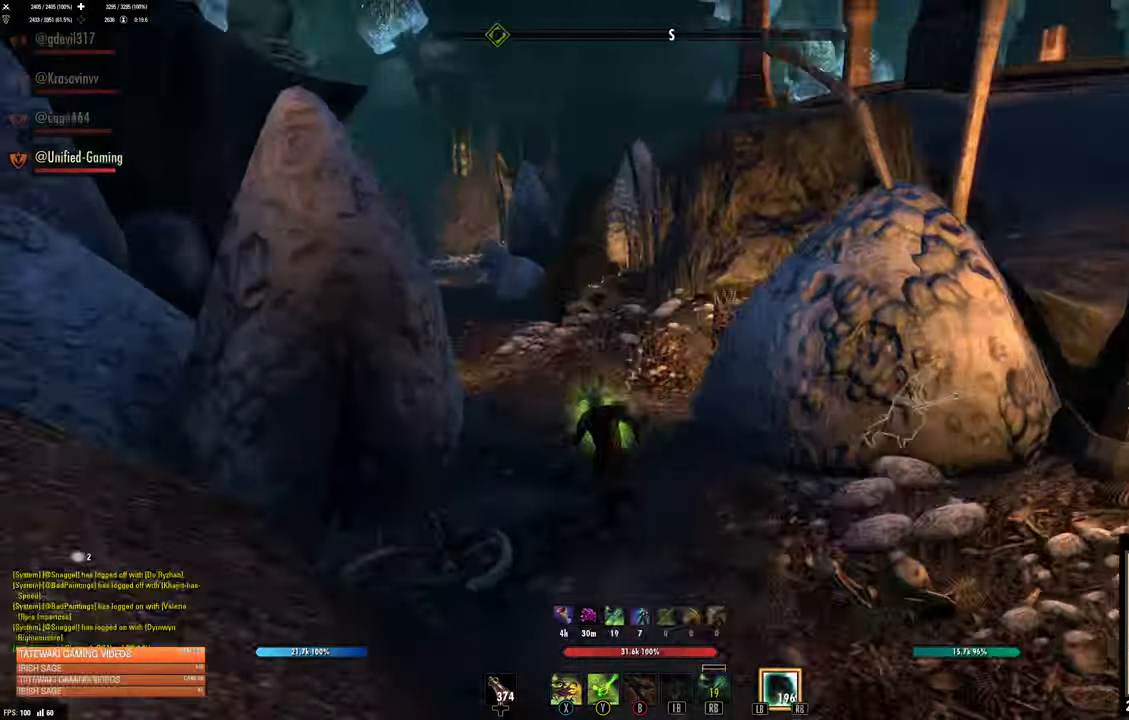
Gameplay with a controller (Xbox layout); each line is a JSON object with the inputs held at the frame after it. "events" lists button and stick changes between this image and that frame as [ms after this image, input, new state], when the widget could be followed in between.
{"buttons": [], "left_stick": "up-left", "right_stick": "center", "events": [[317, "left_stick", "up-left"], [367, "right_stick", "center"]]}
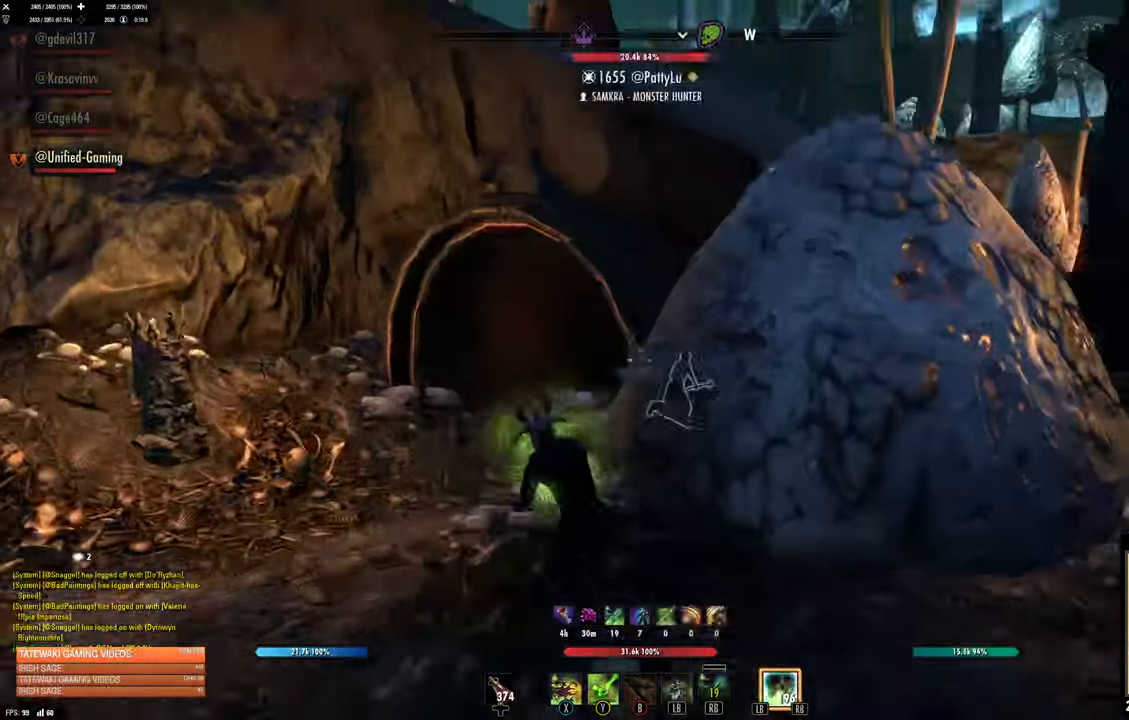
{"buttons": [], "left_stick": "up-left", "right_stick": "center", "events": [[100, "right_stick", "right"], [367, "right_stick", "center"], [450, "DPAD_LEFT", "down"], [500, "DPAD_LEFT", "up"]]}
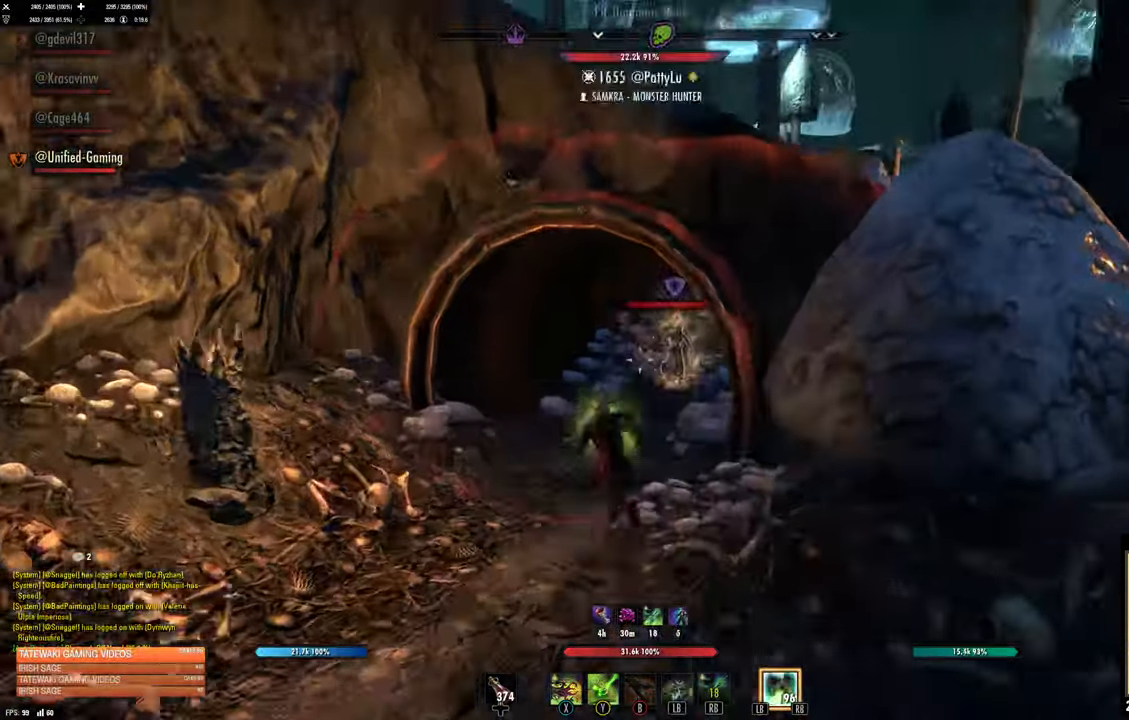
{"buttons": [], "left_stick": "up", "right_stick": "center", "events": [[134, "B", "down"], [200, "B", "up"], [200, "right_stick", "right"], [250, "left_stick", "up"], [500, "right_stick", "center"]]}
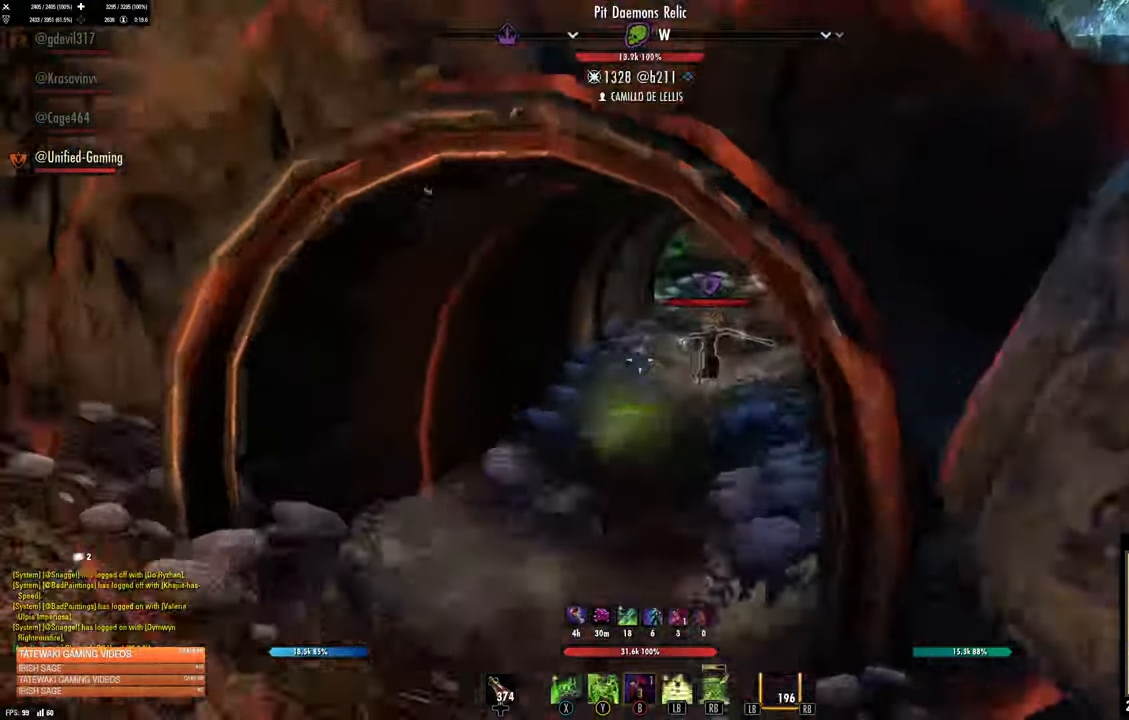
{"buttons": [], "left_stick": "up", "right_stick": "center", "events": []}
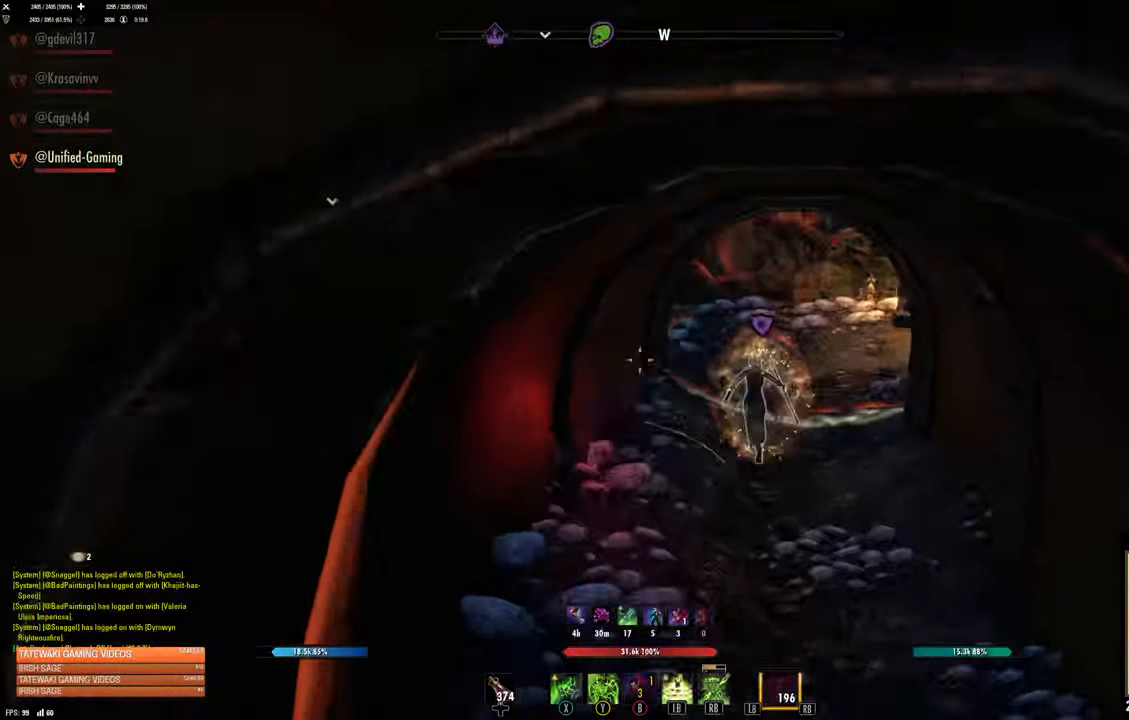
{"buttons": ["L3"], "left_stick": "up-right", "right_stick": "center", "events": [[17, "L3", "down"], [17, "left_stick", "up-right"], [167, "DPAD_LEFT", "down"], [167, "L3", "up"], [234, "DPAD_LEFT", "up"], [434, "L3", "down"]]}
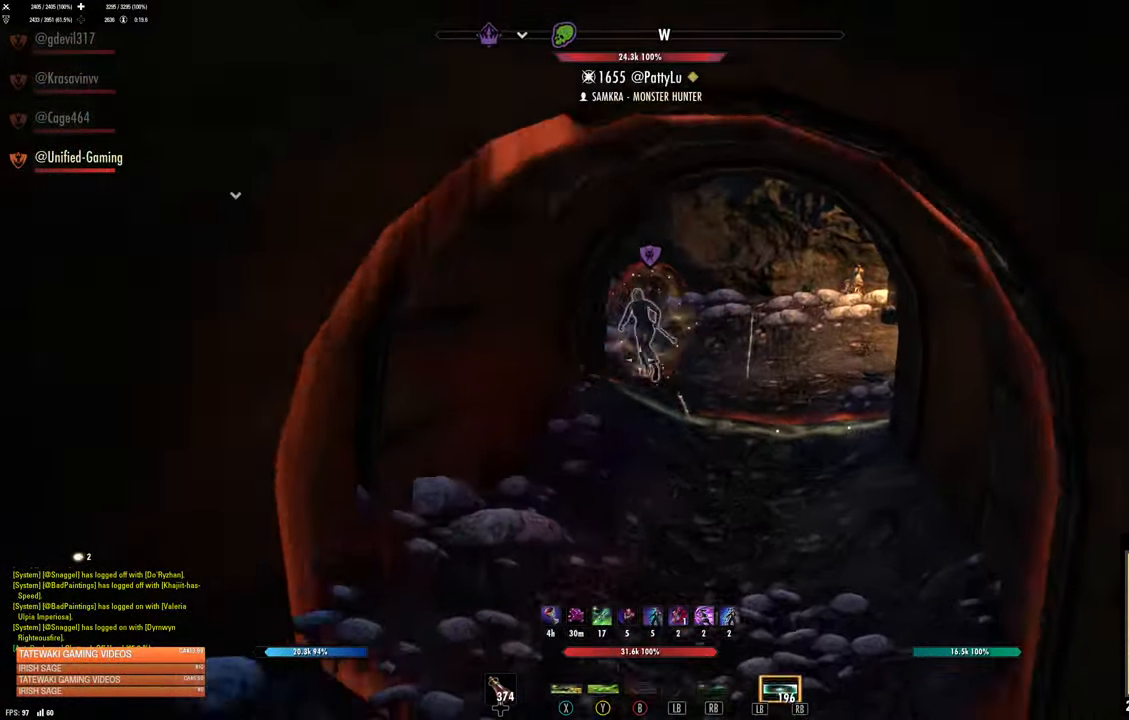
{"buttons": [], "left_stick": "up-right", "right_stick": "left", "events": [[84, "L3", "up"], [200, "right_stick", "left"]]}
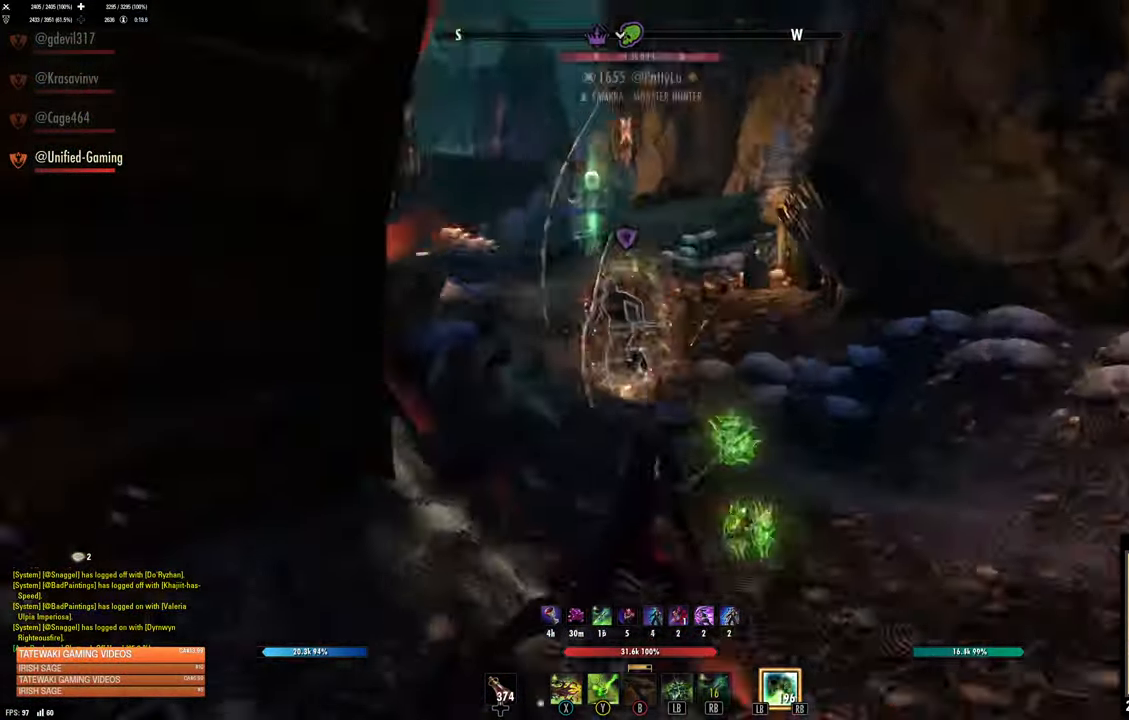
{"buttons": [], "left_stick": "up", "right_stick": "left", "events": [[17, "R2", "down"], [134, "R2", "up"], [134, "X", "down"], [134, "right_stick", "center"], [167, "left_stick", "up"], [217, "X", "up"], [284, "X", "down"], [367, "X", "up"], [467, "right_stick", "left"]]}
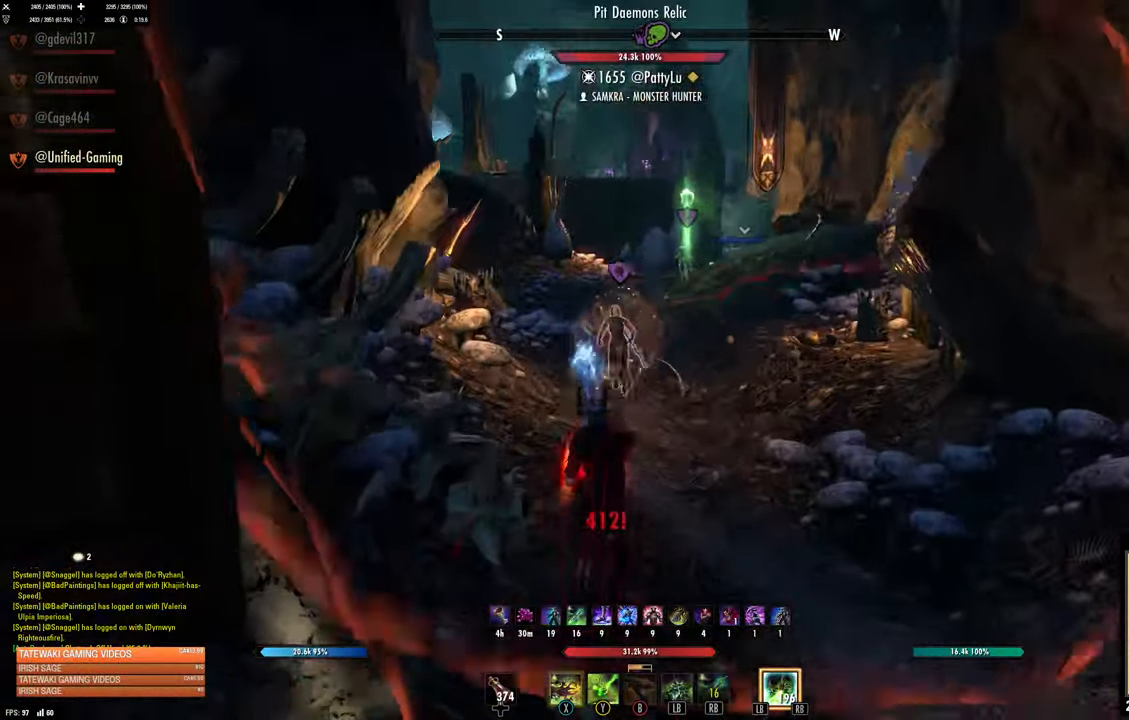
{"buttons": [], "left_stick": "up", "right_stick": "center", "events": [[34, "right_stick", "center"], [67, "L3", "down"], [200, "L3", "up"]]}
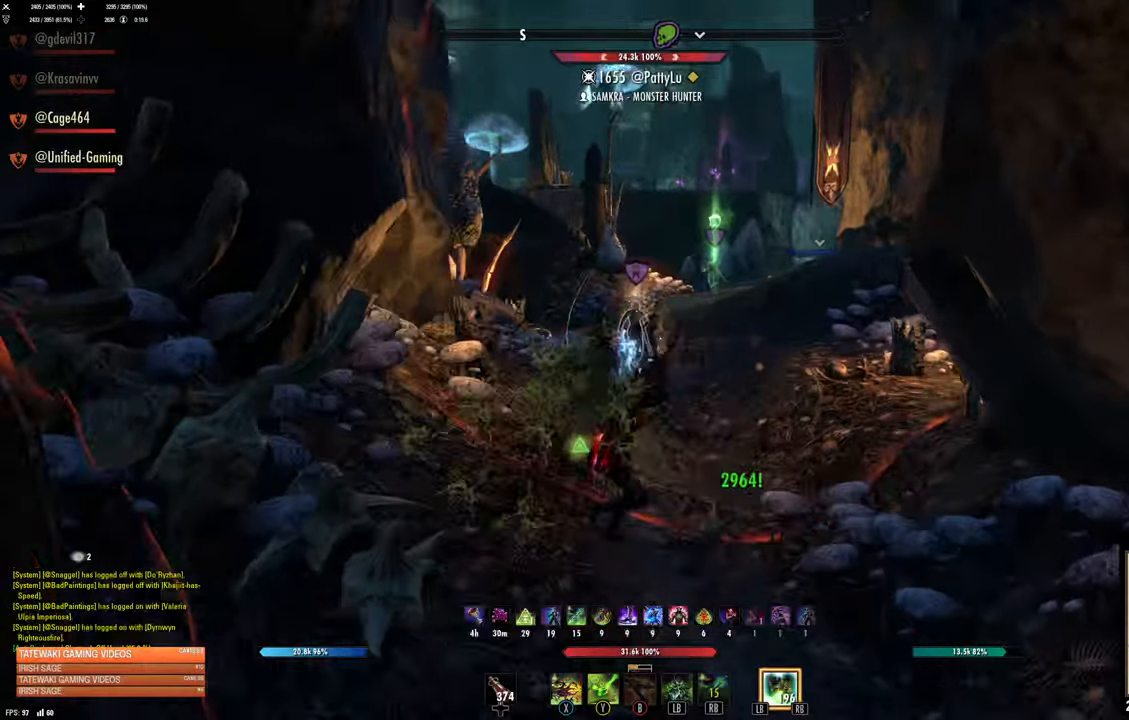
{"buttons": [], "left_stick": "up", "right_stick": "center", "events": [[266, "R2", "down"], [266, "right_stick", "up-right"], [400, "R2", "up"], [400, "X", "down"], [400, "right_stick", "center"], [483, "X", "up"]]}
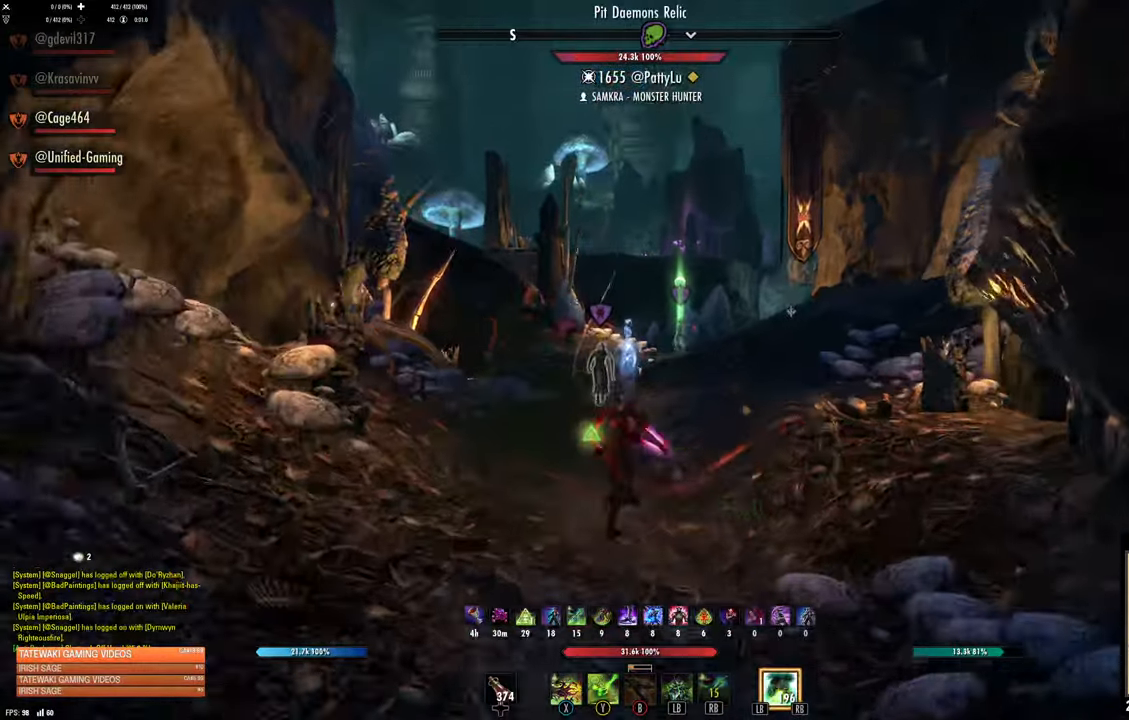
{"buttons": [], "left_stick": "up", "right_stick": "center", "events": [[116, "L3", "down"], [283, "L3", "up"]]}
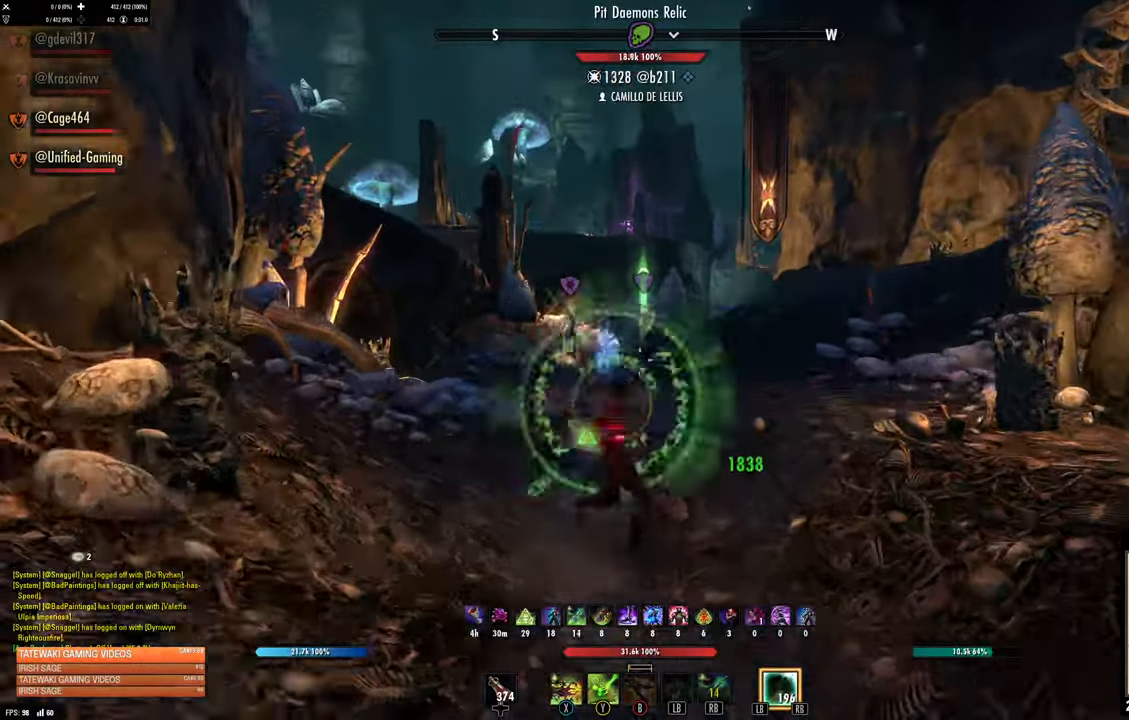
{"buttons": ["B"], "left_stick": "up", "right_stick": "center", "events": [[83, "DPAD_LEFT", "down"], [133, "DPAD_LEFT", "up"], [283, "B", "down"], [366, "B", "up"], [433, "B", "down"]]}
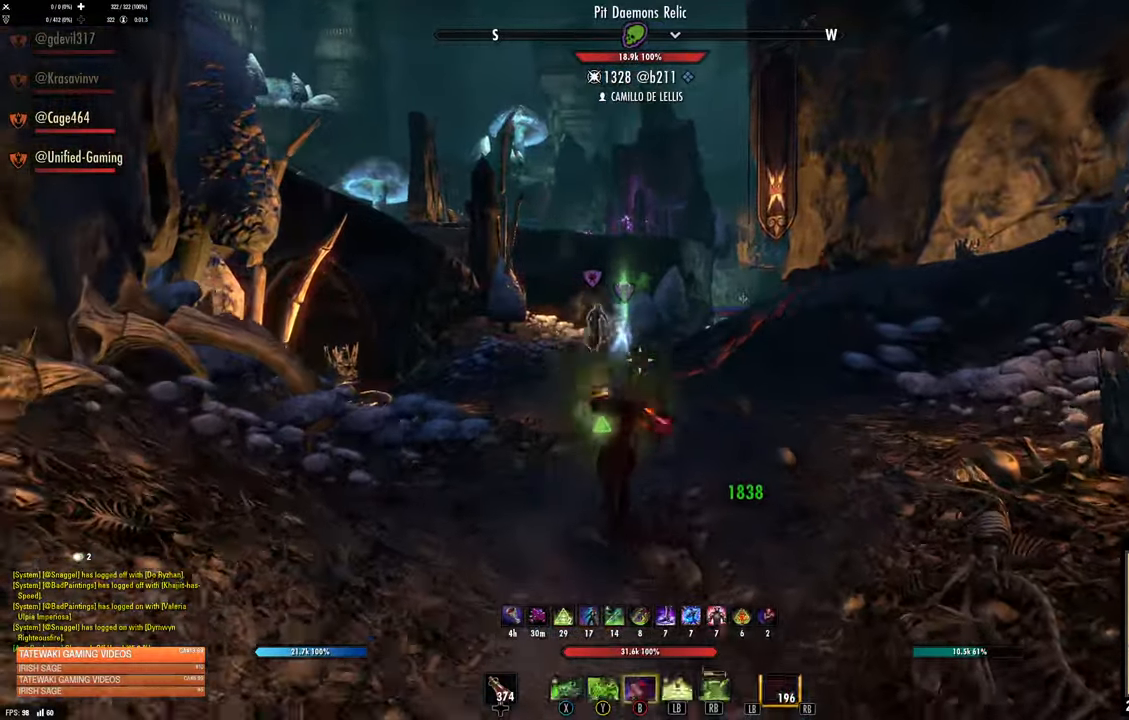
{"buttons": [], "left_stick": "up", "right_stick": "center", "events": [[16, "B", "up"], [233, "L3", "down"], [383, "L3", "up"]]}
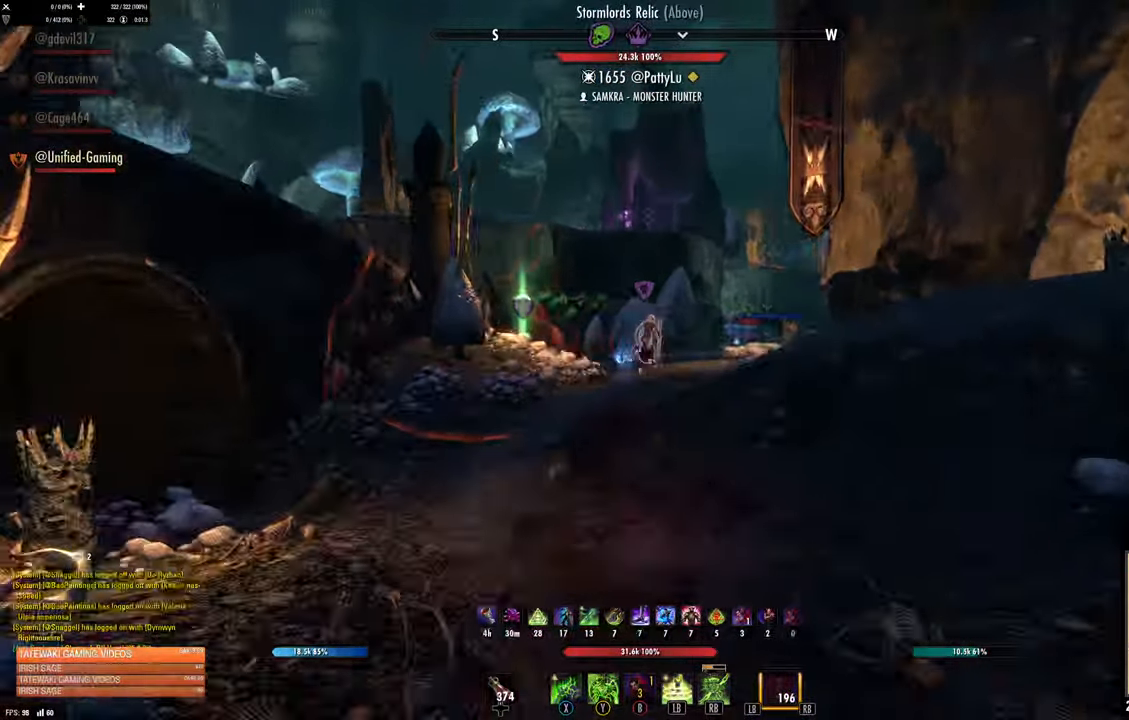
{"buttons": ["R2"], "left_stick": "up", "right_stick": "left", "events": [[316, "right_stick", "down-left"], [433, "R2", "down"], [433, "right_stick", "left"]]}
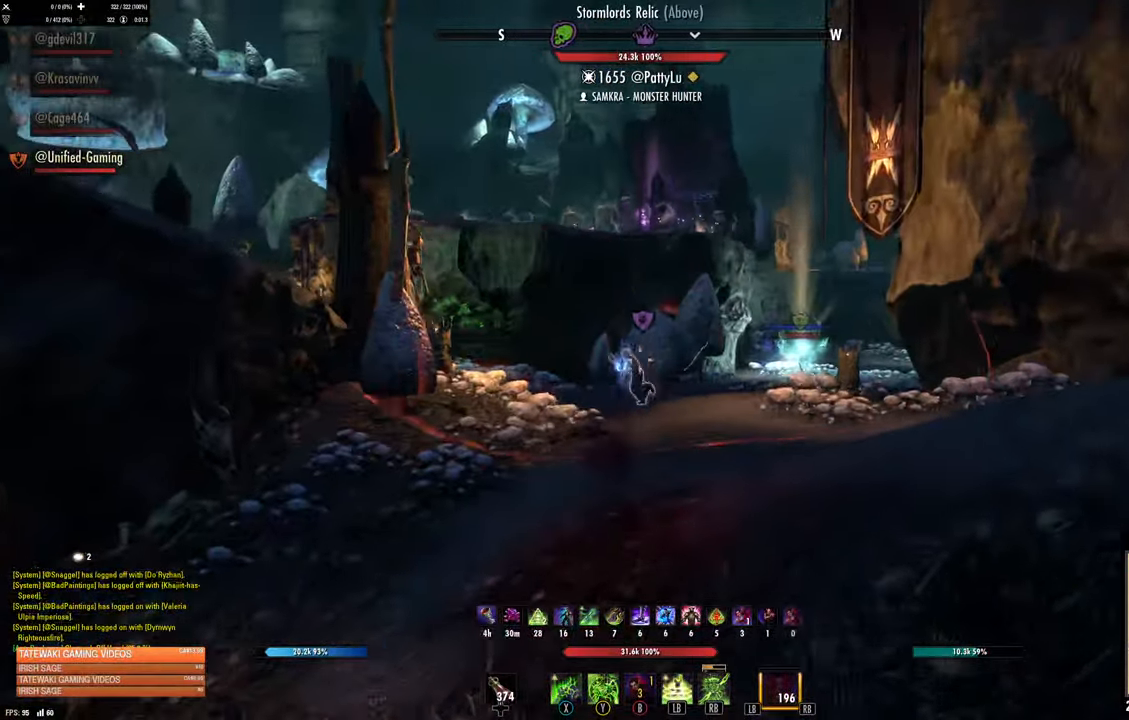
{"buttons": [], "left_stick": "up", "right_stick": "left", "events": [[83, "R2", "up"], [83, "right_stick", "center"], [183, "B", "down"], [250, "B", "up"], [333, "right_stick", "left"]]}
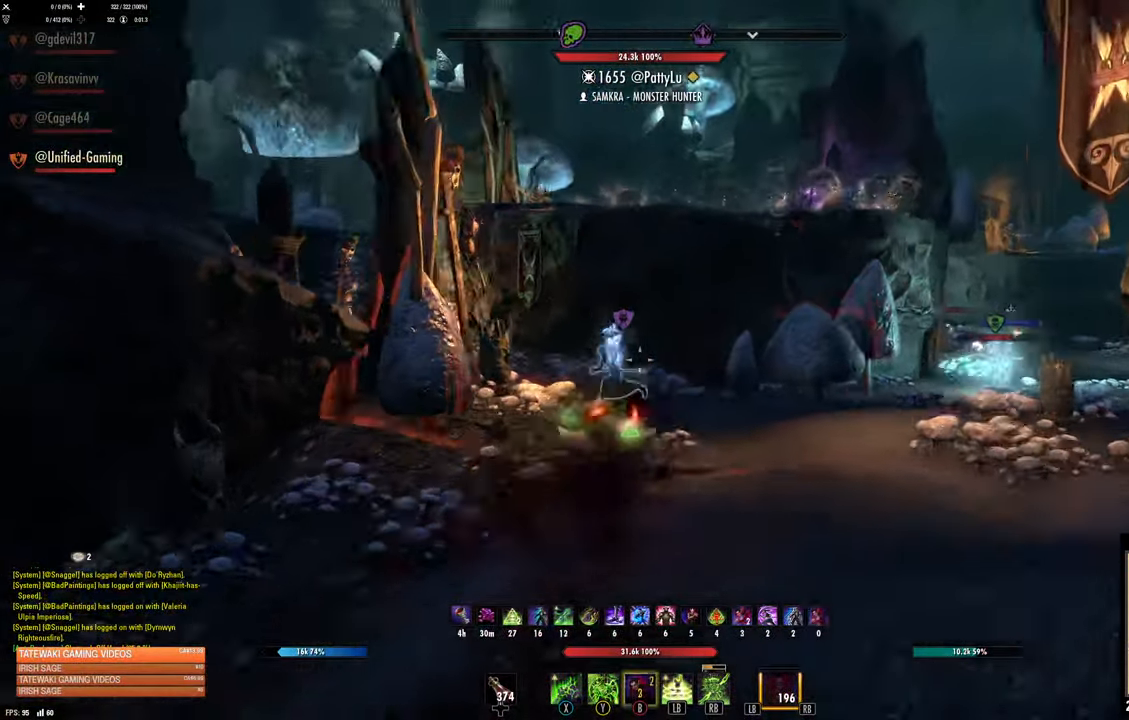
{"buttons": [], "left_stick": "up", "right_stick": "left", "events": [[50, "right_stick", "center"], [316, "right_stick", "left"]]}
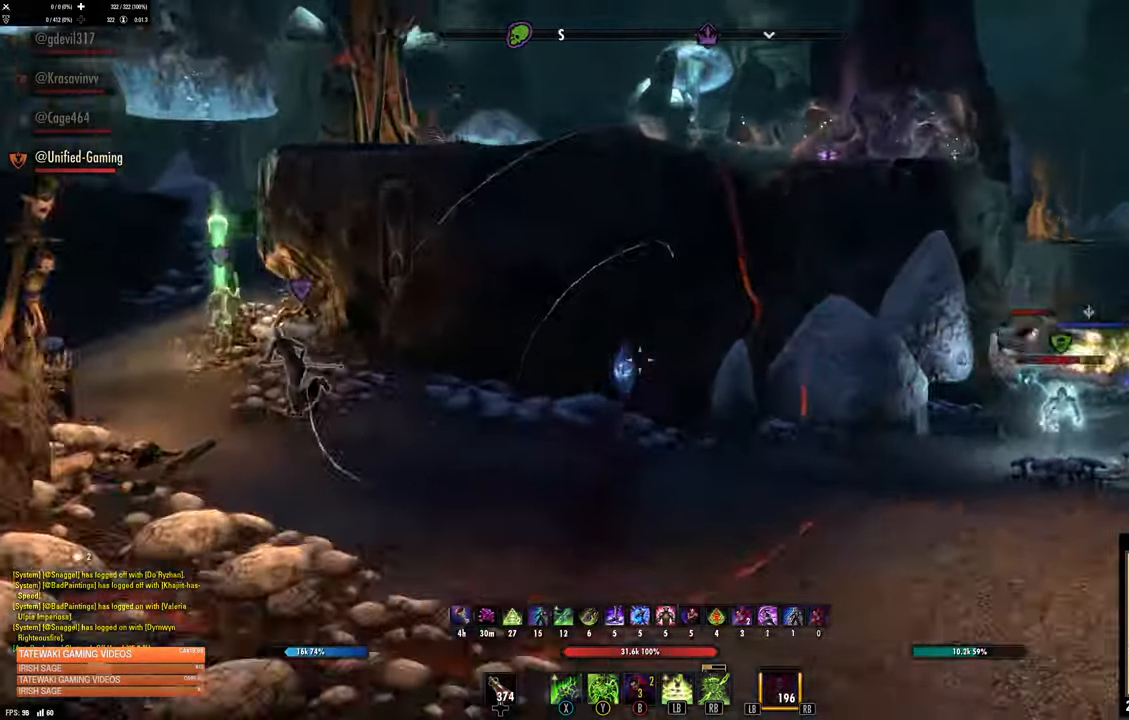
{"buttons": ["L3"], "left_stick": "up", "right_stick": "center", "events": [[66, "right_stick", "center"], [183, "right_stick", "left"], [200, "left_stick", "up-left"], [483, "L3", "down"], [483, "left_stick", "up"], [500, "right_stick", "center"]]}
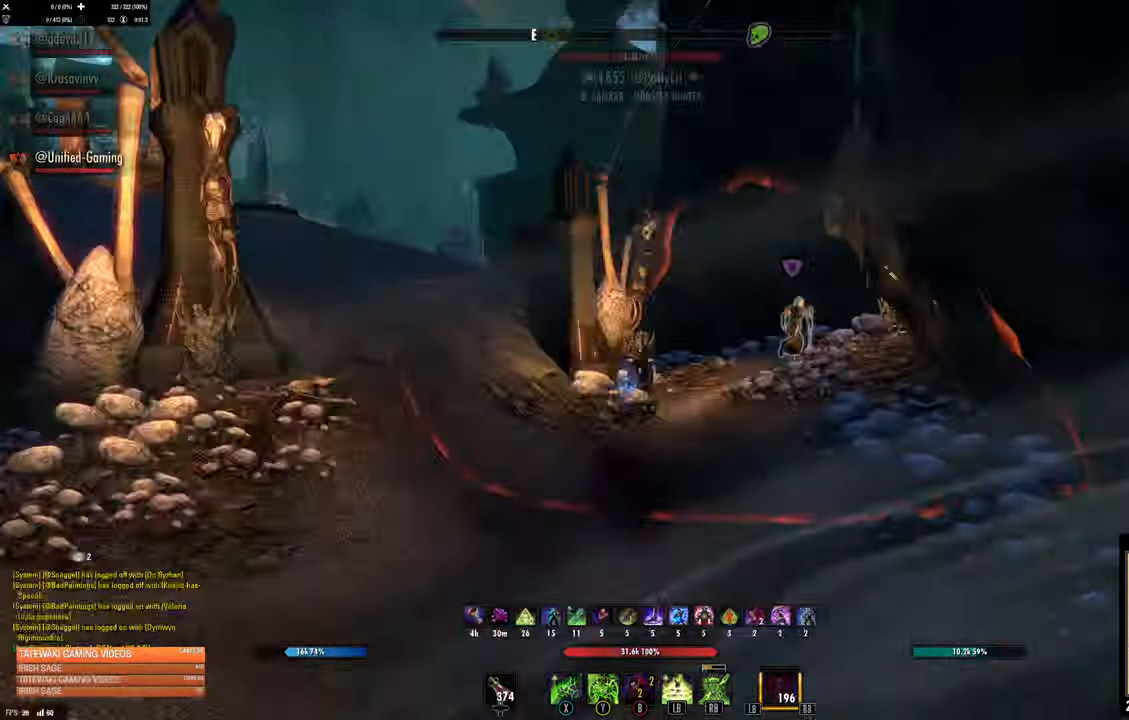
{"buttons": [], "left_stick": "up", "right_stick": "center", "events": [[66, "right_stick", "up-left"], [133, "L3", "up"], [133, "right_stick", "up-right"], [366, "right_stick", "center"]]}
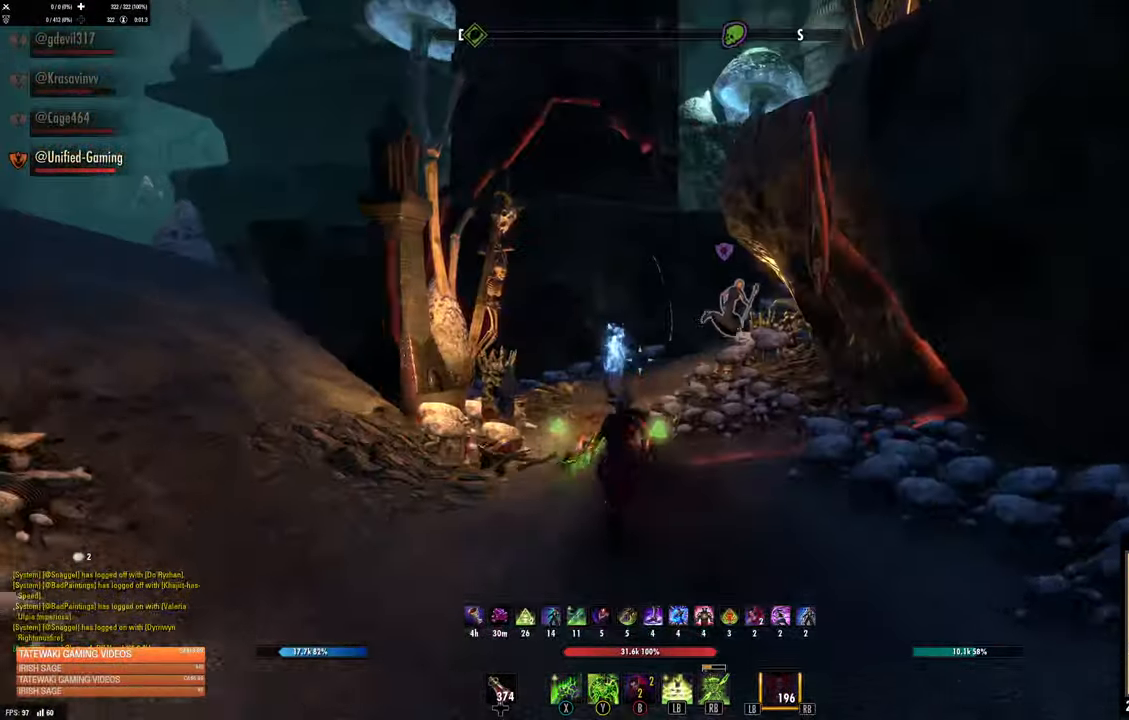
{"buttons": [], "left_stick": "up", "right_stick": "center", "events": [[66, "right_stick", "right"], [383, "right_stick", "center"]]}
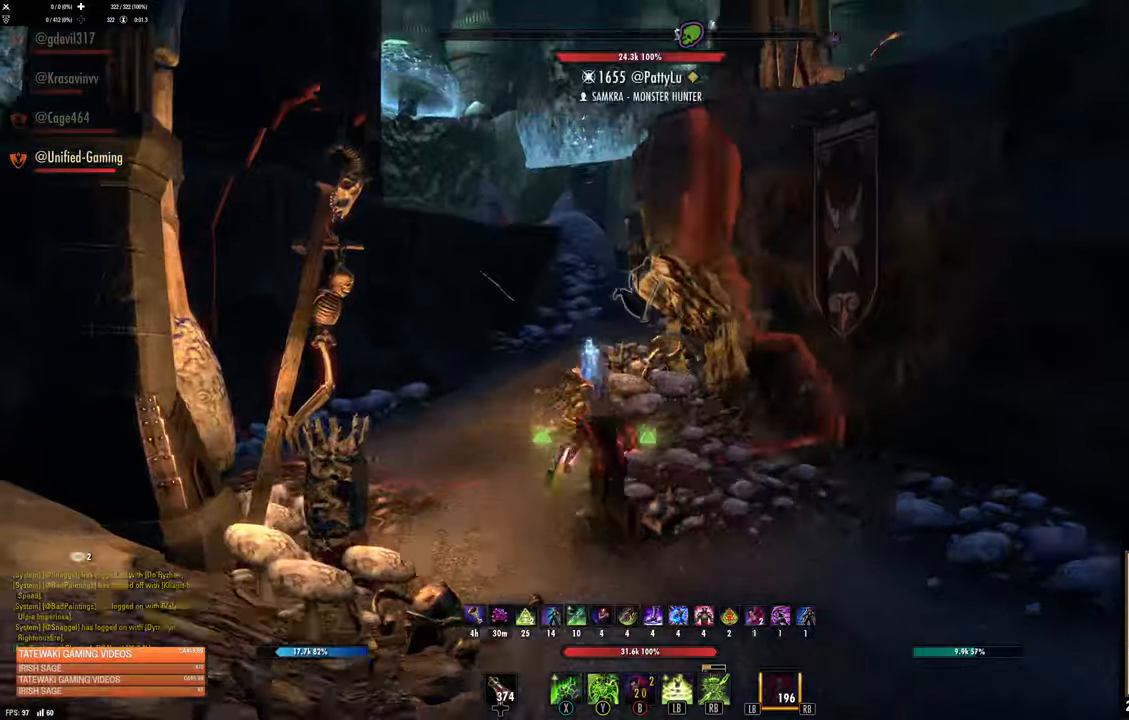
{"buttons": [], "left_stick": "up", "right_stick": "center", "events": [[83, "right_stick", "right"], [333, "right_stick", "center"]]}
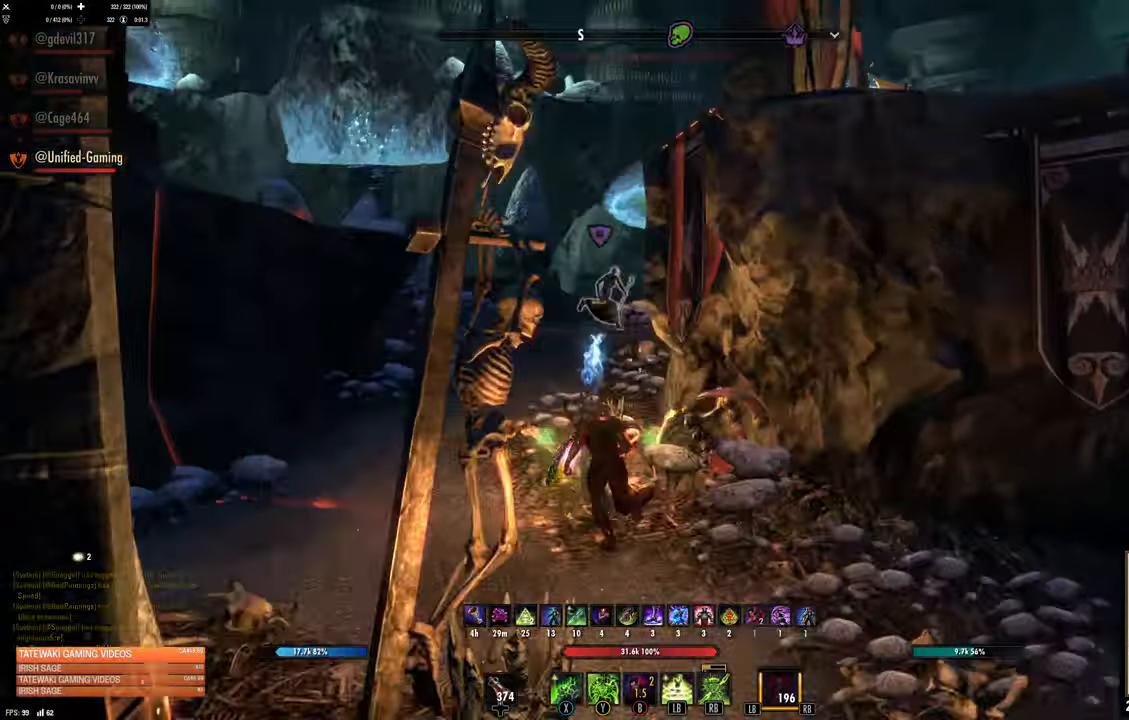
{"buttons": ["L3"], "left_stick": "up", "right_stick": "up-right", "events": [[117, "DPAD_LEFT", "down"], [183, "DPAD_LEFT", "up"], [333, "L3", "down"], [333, "right_stick", "up-right"]]}
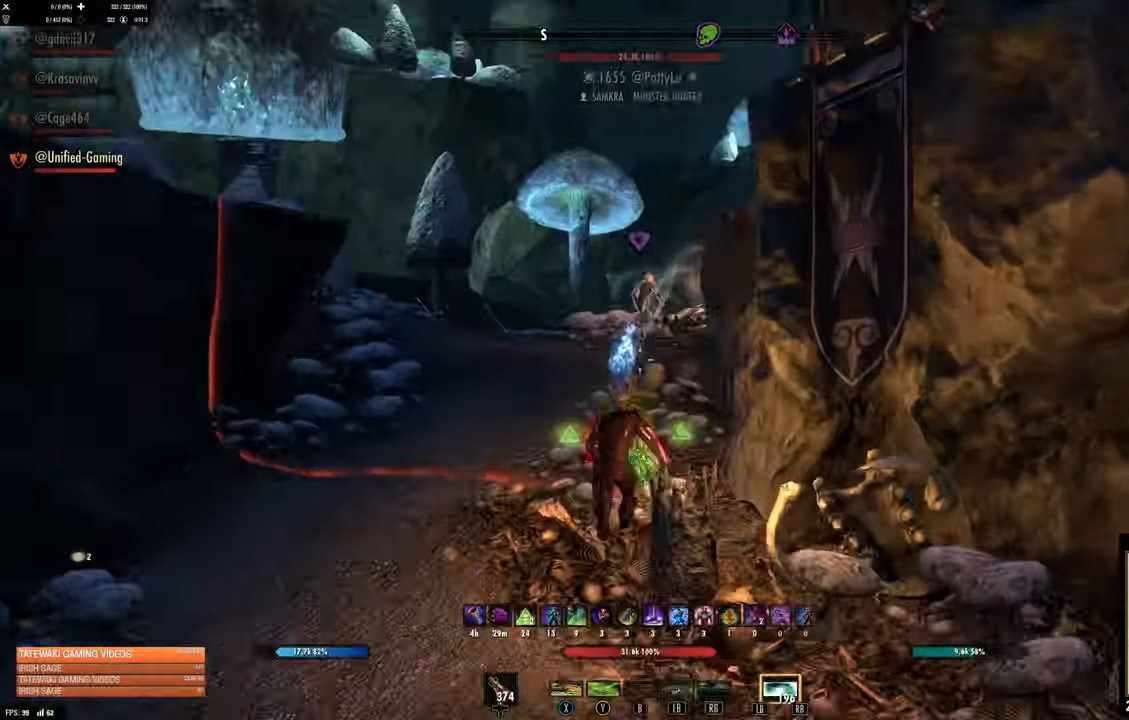
{"buttons": [], "left_stick": "up", "right_stick": "center"}
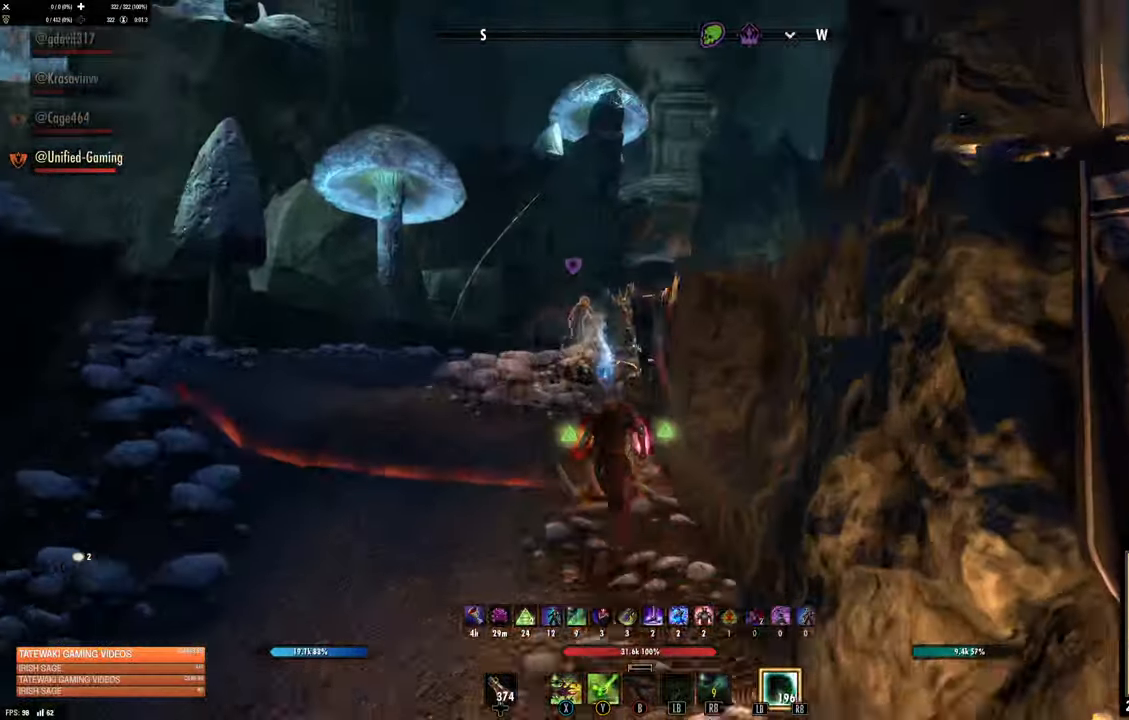
{"buttons": [], "left_stick": "up", "right_stick": "down-right"}
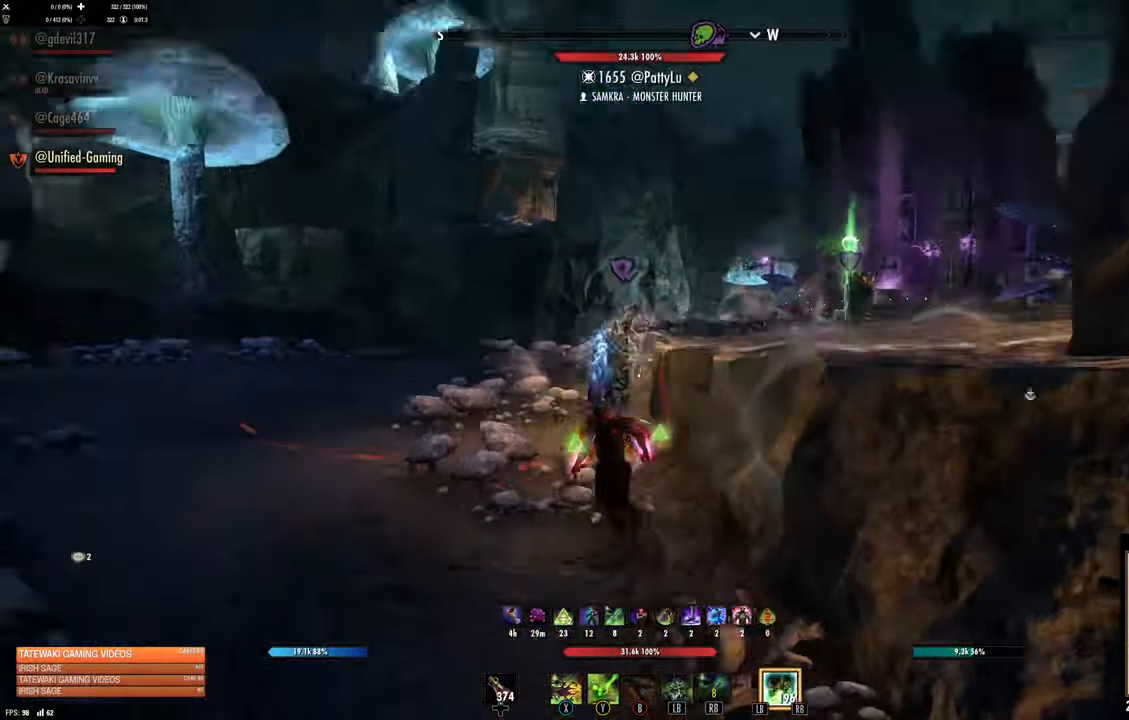
{"buttons": ["R2"], "left_stick": "up", "right_stick": "right", "events": [[50, "right_stick", "center"], [400, "right_stick", "right"], [483, "R2", "down"]]}
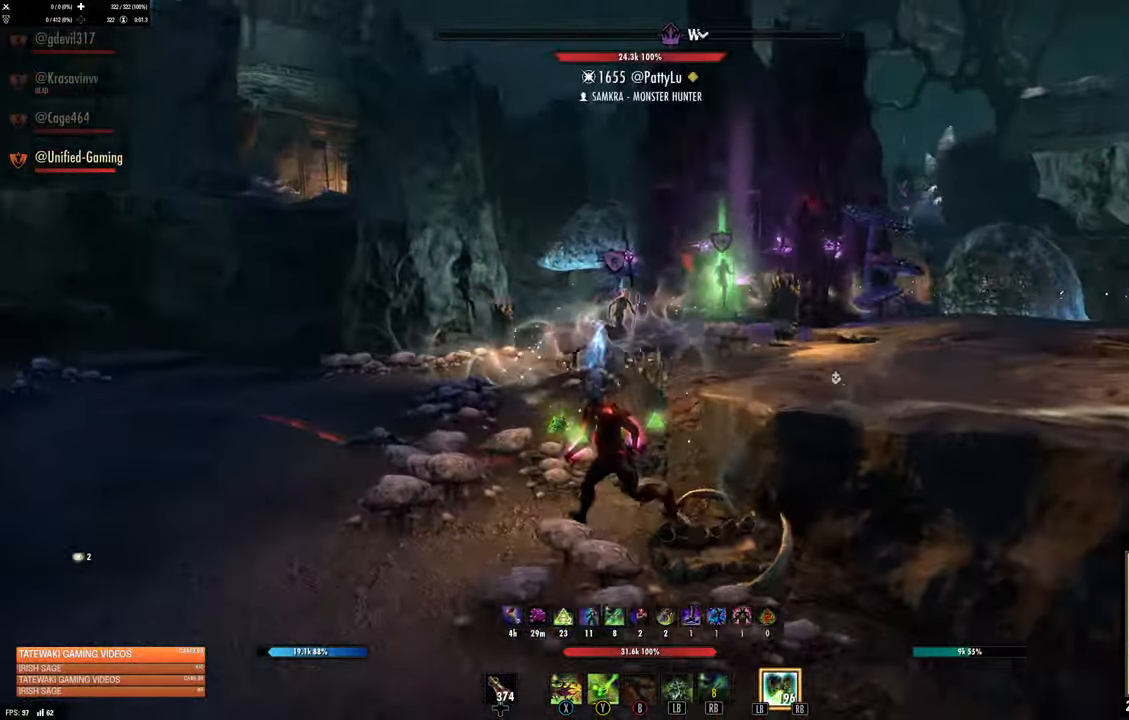
{"buttons": [], "left_stick": "up", "right_stick": "center", "events": [[117, "R2", "up"], [183, "X", "down"], [183, "right_stick", "center"], [300, "X", "up"], [350, "X", "down"], [400, "X", "up"]]}
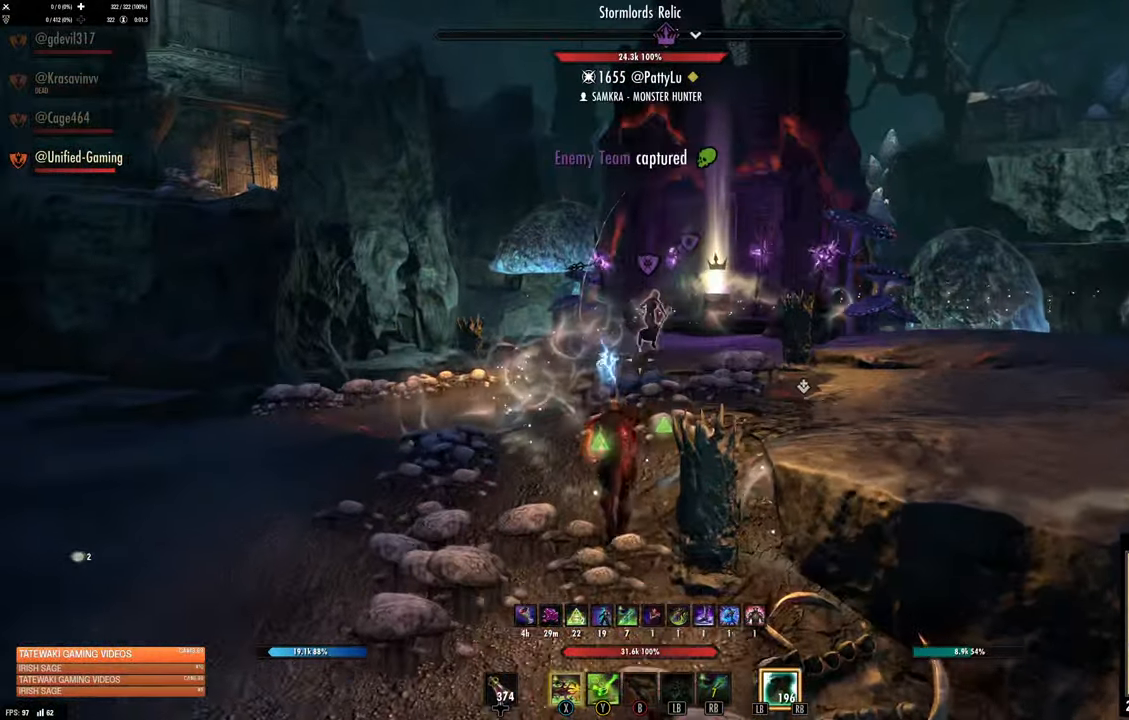
{"buttons": [], "left_stick": "up", "right_stick": "center", "events": [[33, "L3", "down"], [33, "right_stick", "right"], [150, "L3", "up"], [150, "right_stick", "center"], [367, "R2", "down"], [483, "R2", "up"]]}
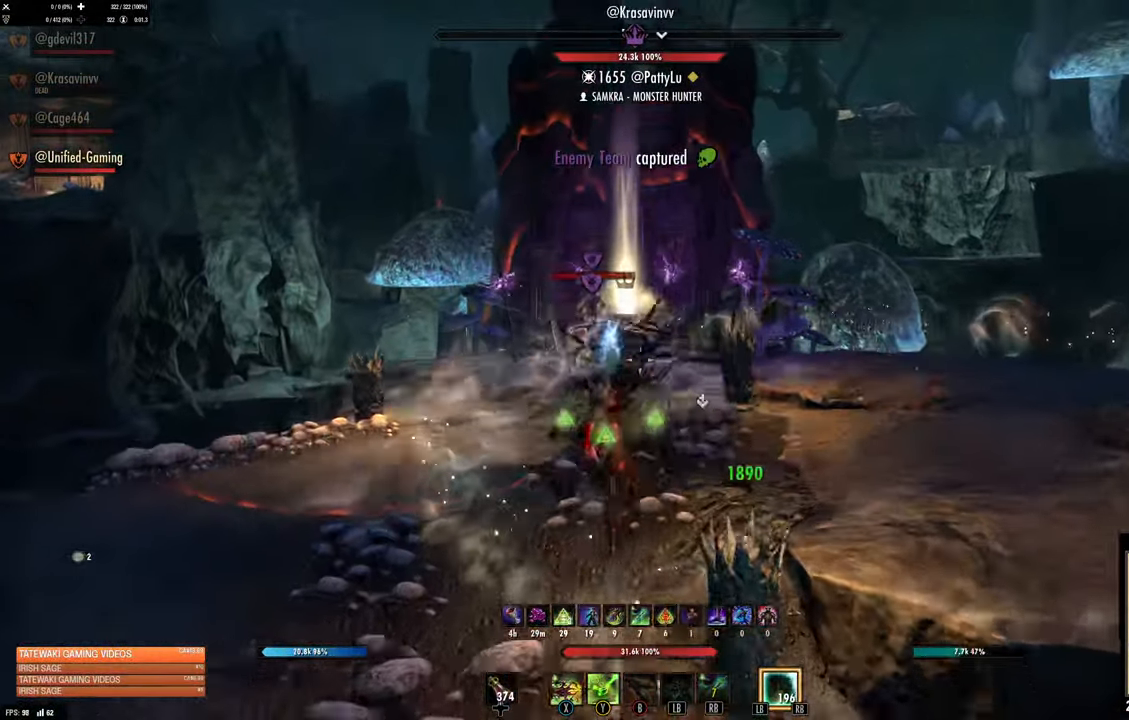
{"buttons": ["L1", "R1"], "left_stick": "up", "right_stick": "center", "events": [[133, "L1", "down"], [133, "R1", "down"], [183, "right_stick", "down-left"], [217, "R1", "up"], [250, "L1", "up"], [300, "L1", "down"], [300, "R1", "down"], [333, "right_stick", "center"], [367, "R1", "up"], [383, "L1", "up"], [450, "L1", "down"], [450, "R1", "down"]]}
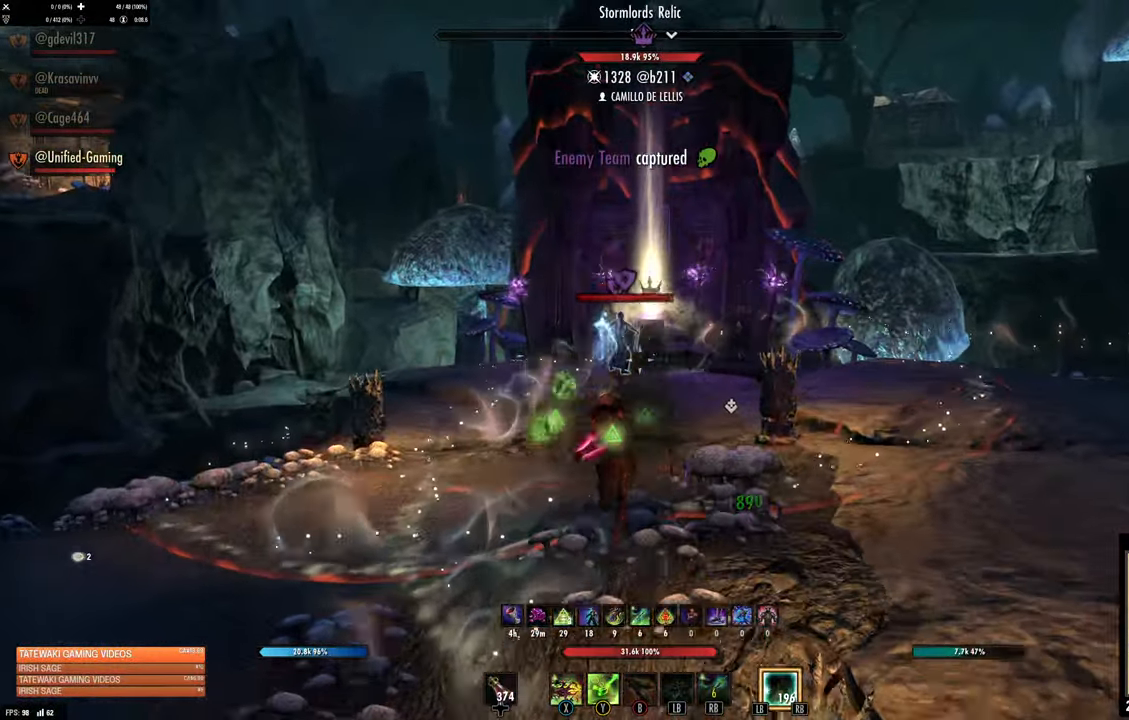
{"buttons": [], "left_stick": "up", "right_stick": "center", "events": [[17, "L1", "up"], [33, "R1", "up"], [200, "L3", "down"], [333, "L3", "up"]]}
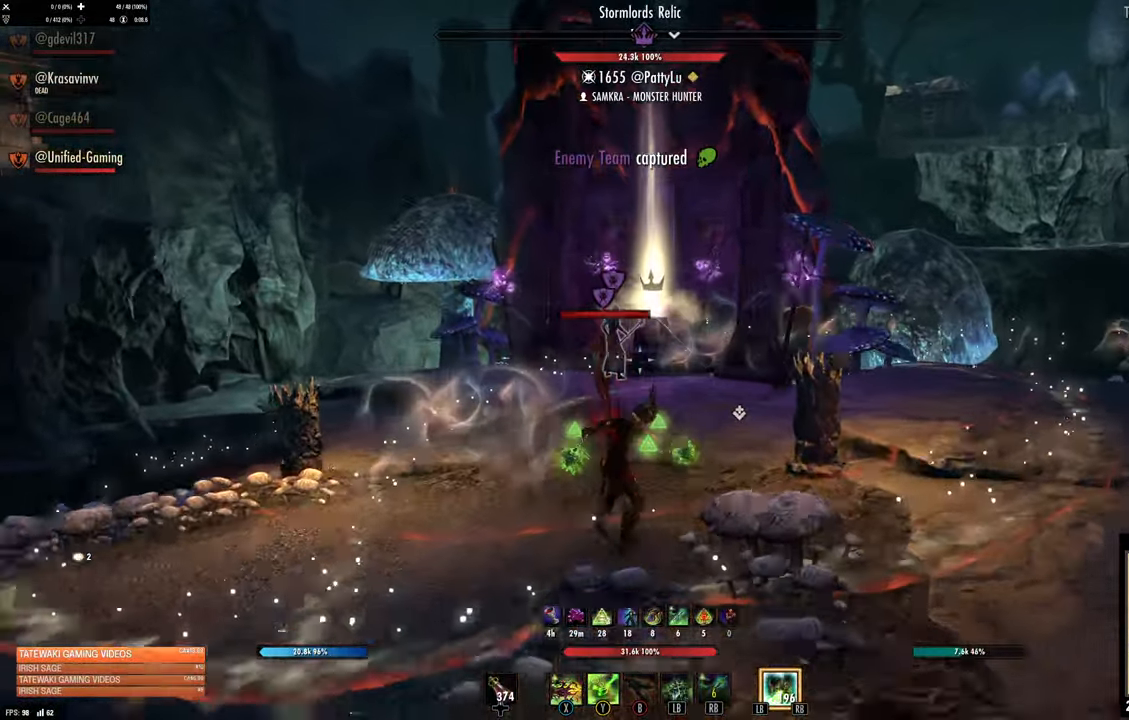
{"buttons": [], "left_stick": "up", "right_stick": "center", "events": [[133, "L1", "down"], [183, "R1", "down"], [250, "L1", "up"], [267, "R1", "up"], [300, "L1", "down"], [317, "R1", "down"], [400, "L1", "up"], [400, "R1", "up"]]}
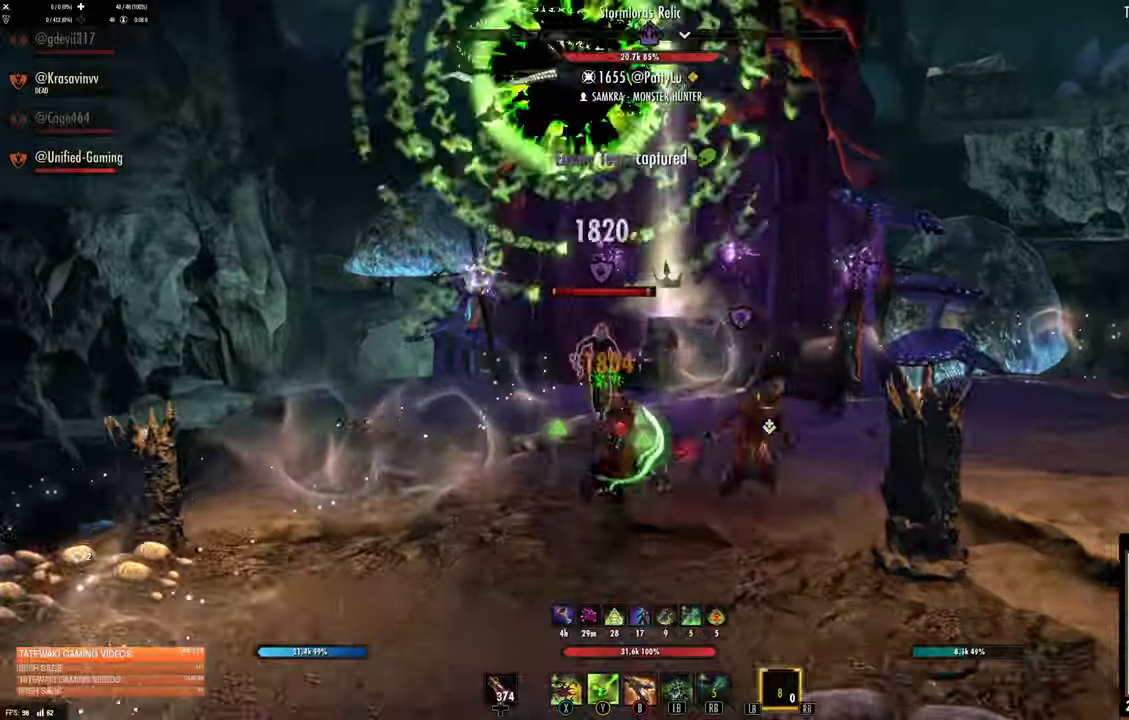
{"buttons": ["R2"], "left_stick": "down", "right_stick": "right"}